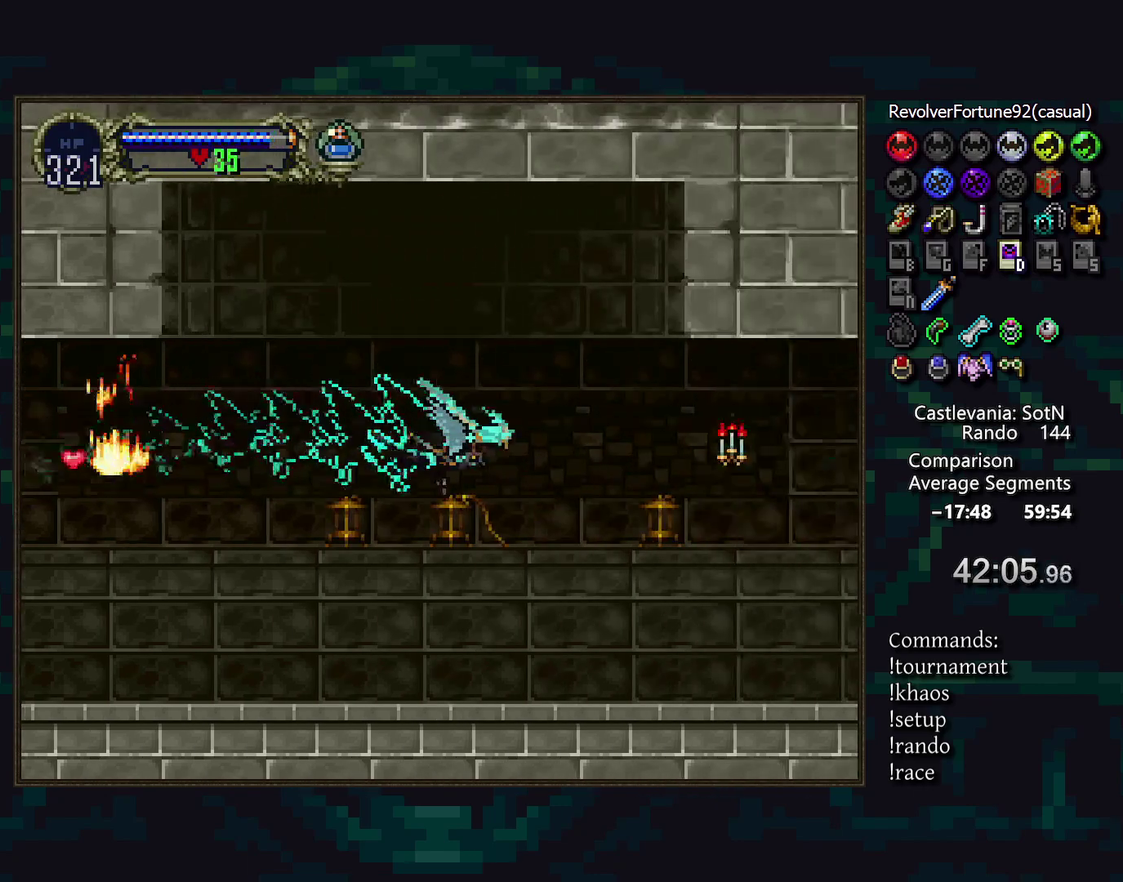
Gameplay with a controller (PlayStation layout); each line is a JSON object with the inputs held at the frame after it. "events" lists button and stick changes between this image and that frame as [ms after this image, input, new state], when the widget could be followed in between. Not read: DPAD_DOWN DPAD_LEFT DPAD_RIGHT L3 R3.
{"buttons": [], "events": []}
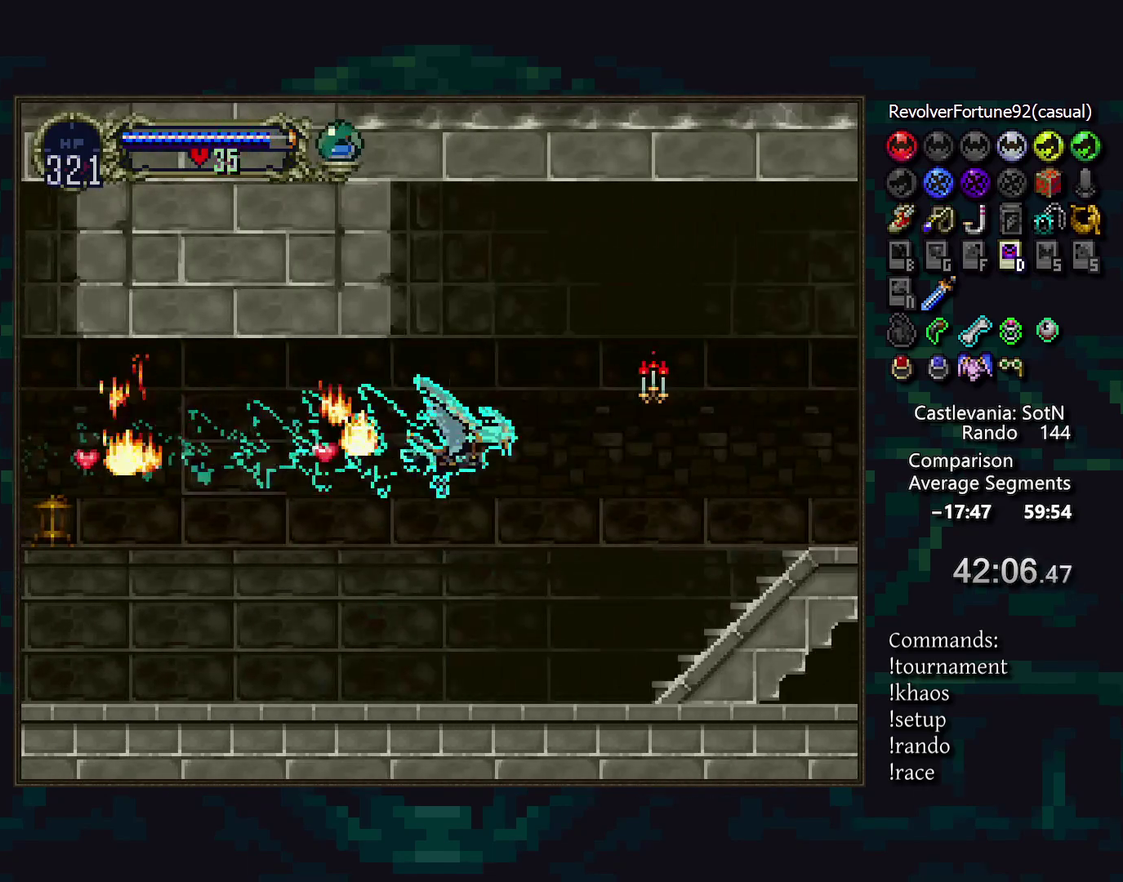
{"buttons": [], "events": [[283, "R1", "down"], [400, "R1", "up"]]}
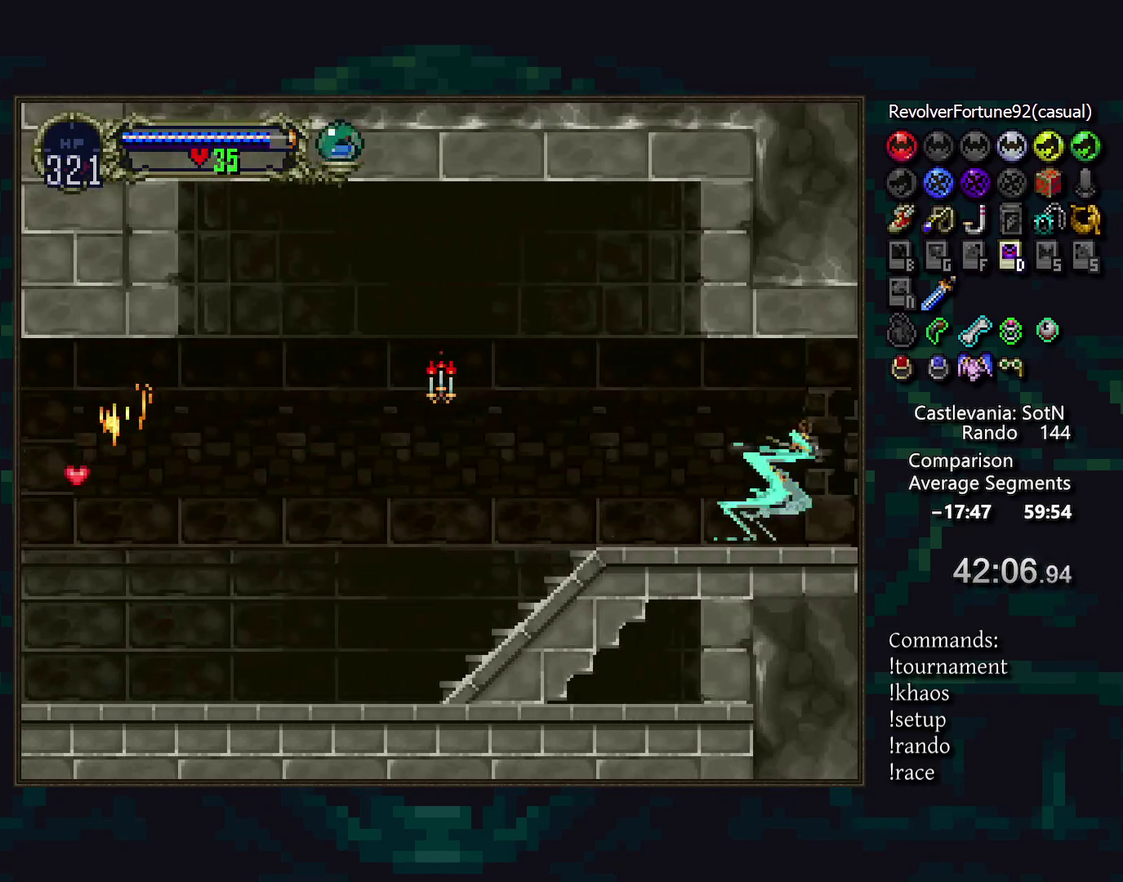
{"buttons": [], "events": []}
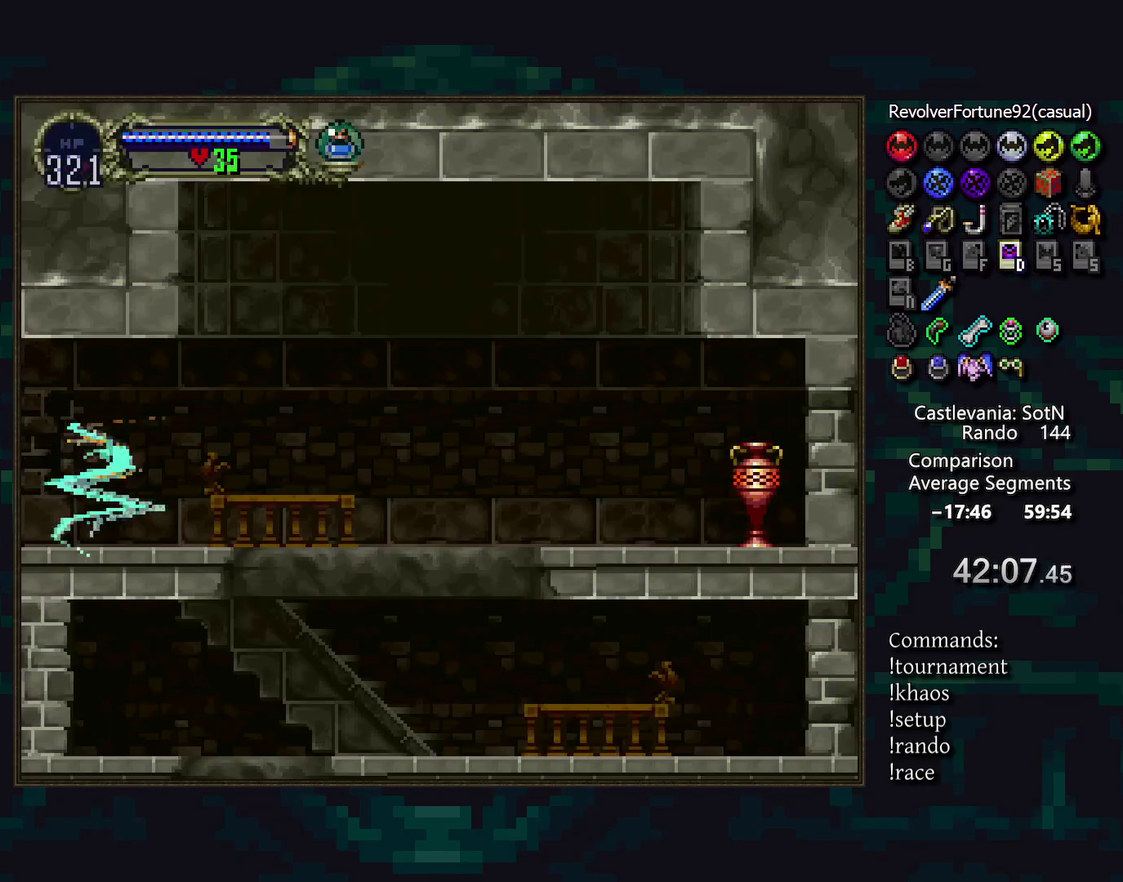
{"buttons": ["TRIANGLE"], "events": [[500, "TRIANGLE", "down"]]}
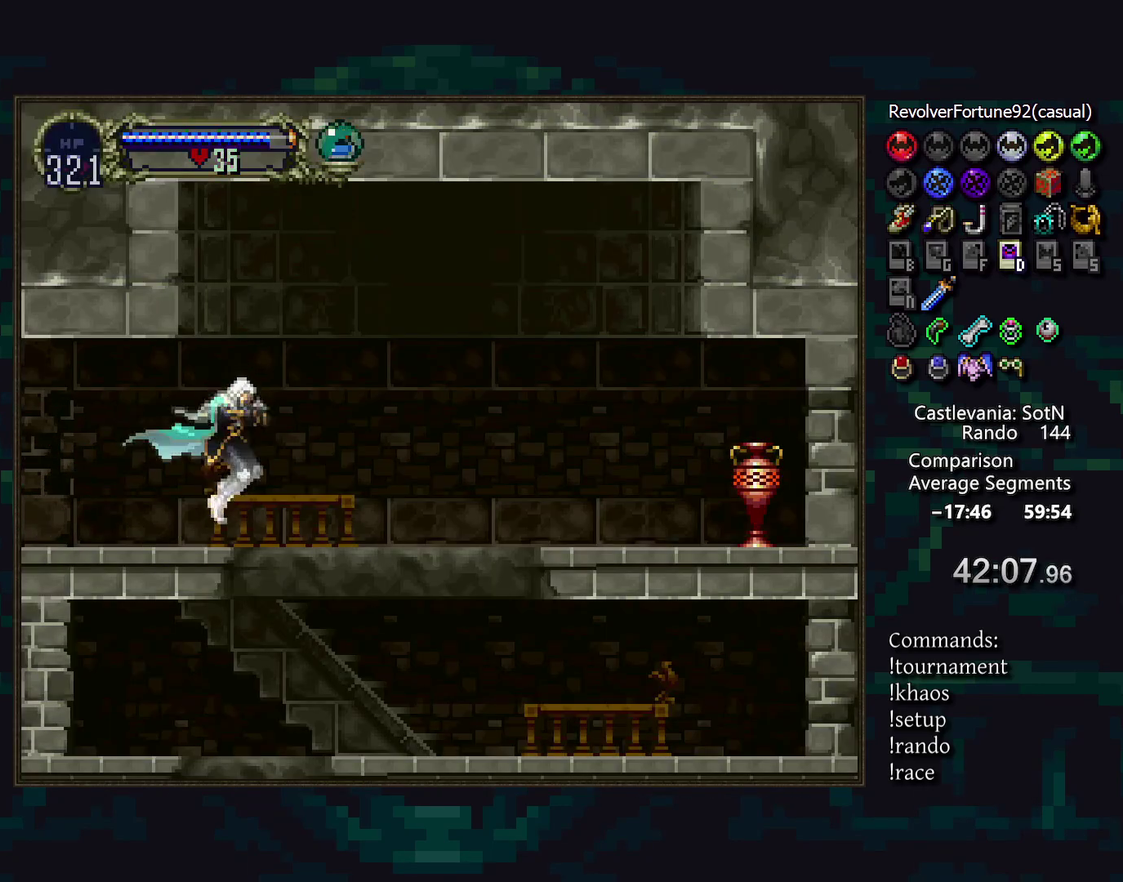
{"buttons": [], "events": [[67, "TRIANGLE", "up"]]}
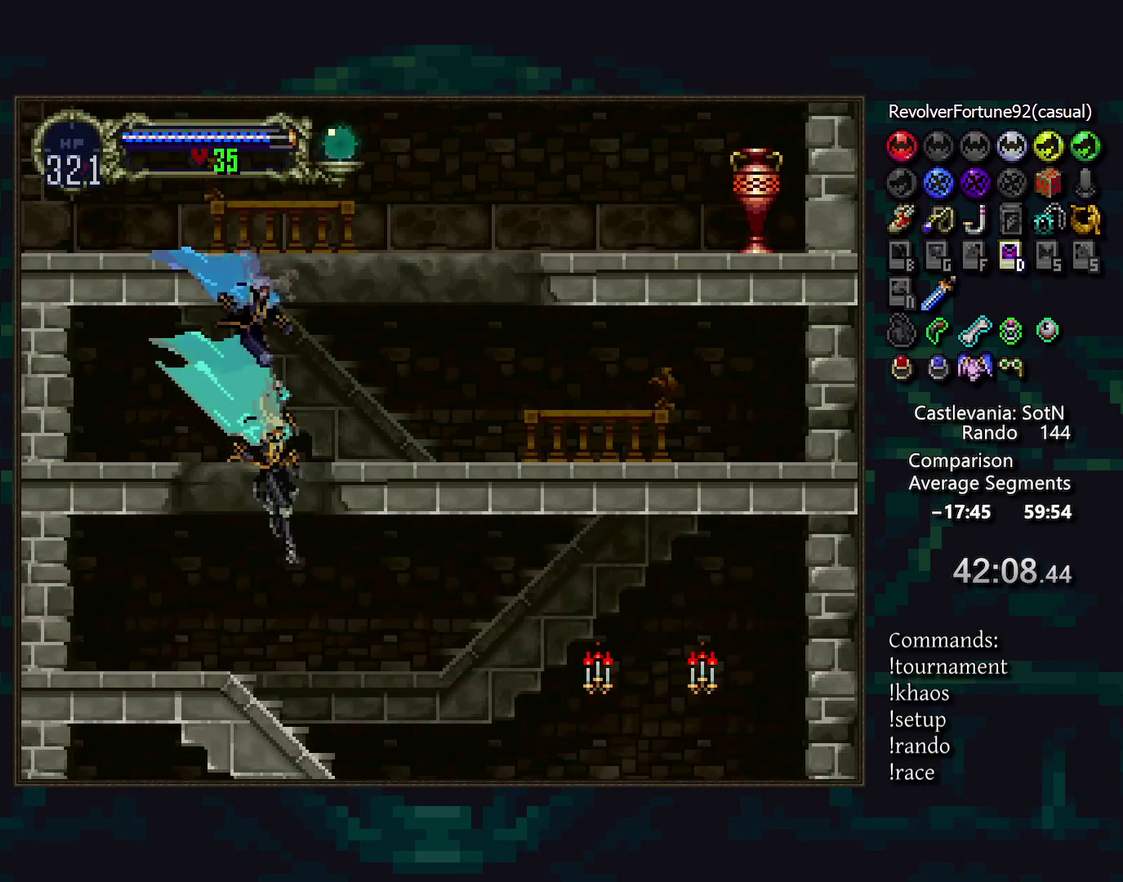
{"buttons": ["CROSS"], "events": [[183, "CROSS", "down"], [233, "CROSS", "up"], [333, "CROSS", "down"], [383, "CROSS", "up"], [450, "CROSS", "down"]]}
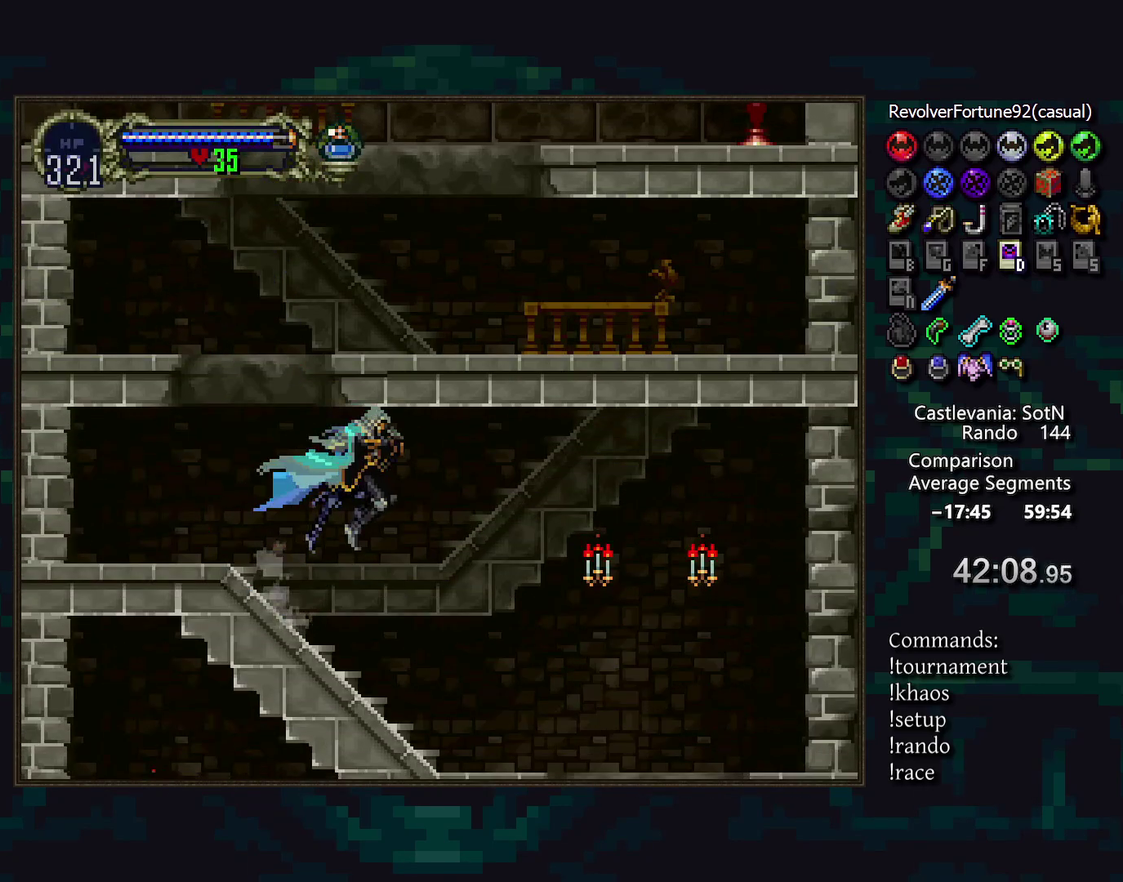
{"buttons": [], "events": [[17, "CROSS", "up"], [133, "CROSS", "down"], [200, "CROSS", "up"]]}
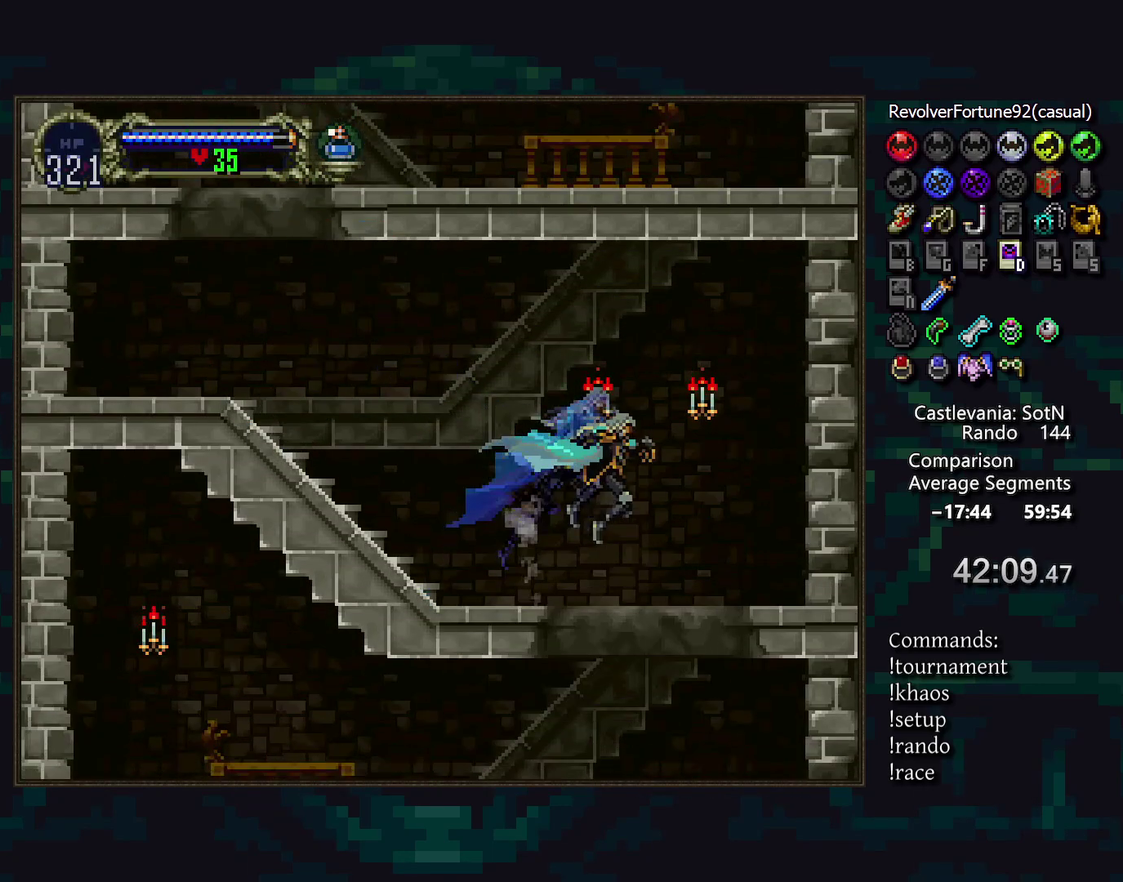
{"buttons": [], "events": []}
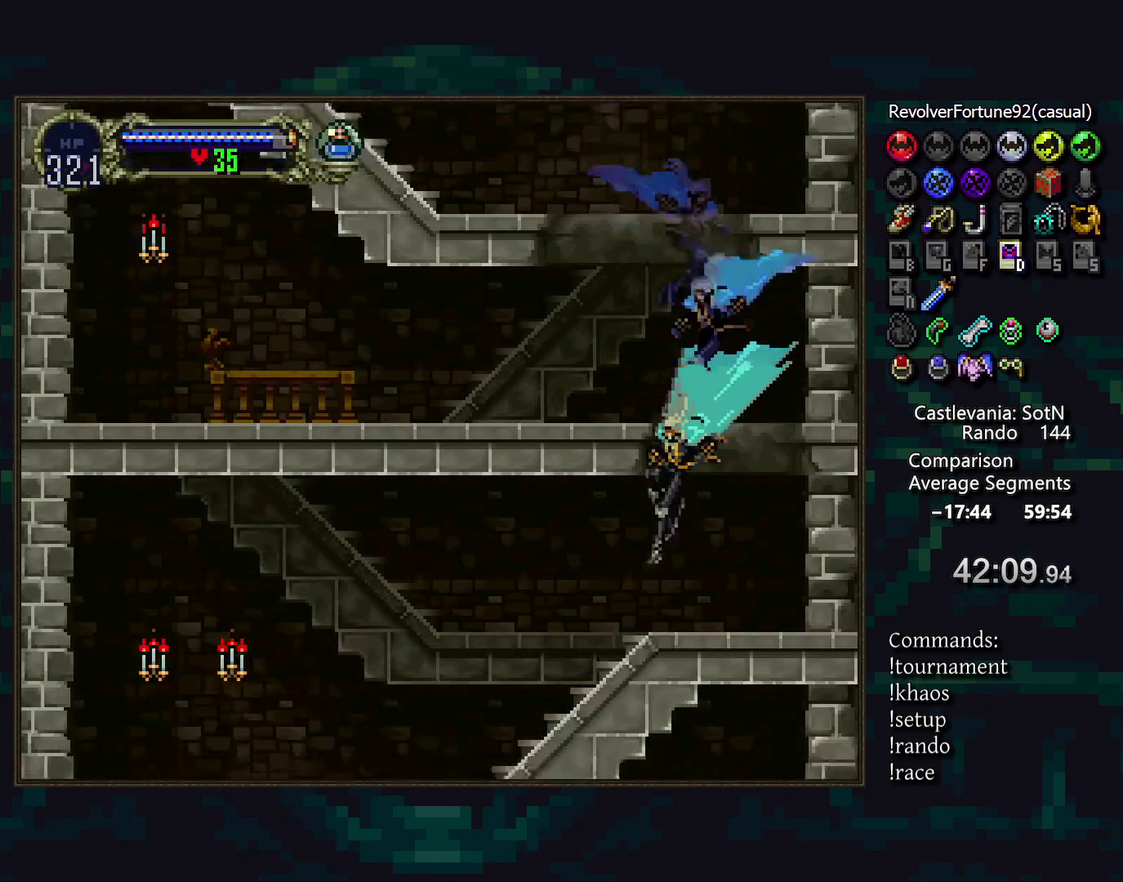
{"buttons": [], "events": [[67, "CROSS", "down"], [117, "CROSS", "up"], [217, "CROSS", "down"], [283, "CROSS", "up"], [367, "CROSS", "down"], [417, "CROSS", "up"]]}
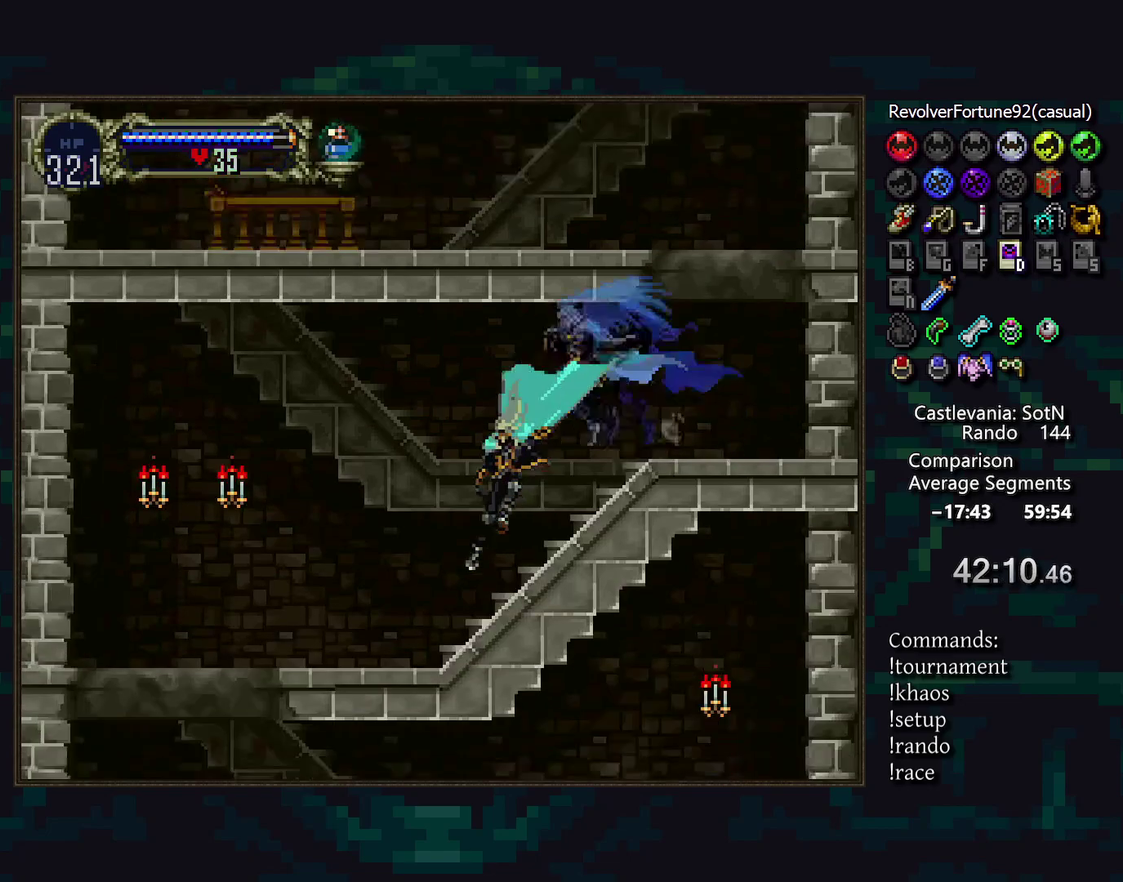
{"buttons": [], "events": [[117, "CROSS", "down"], [167, "CROSS", "up"], [283, "CROSS", "down"], [350, "CROSS", "up"]]}
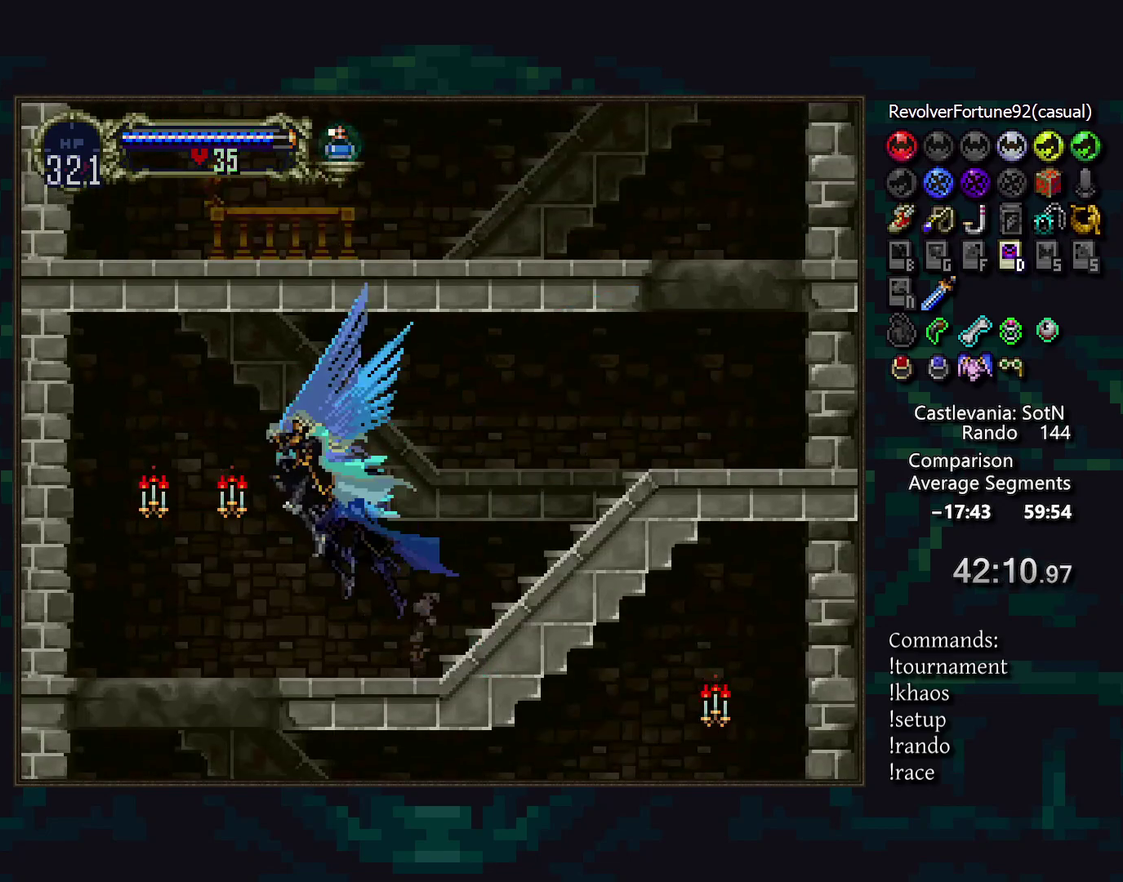
{"buttons": [], "events": [[267, "CROSS", "down"], [317, "CROSS", "up"], [433, "CROSS", "down"], [483, "CROSS", "up"]]}
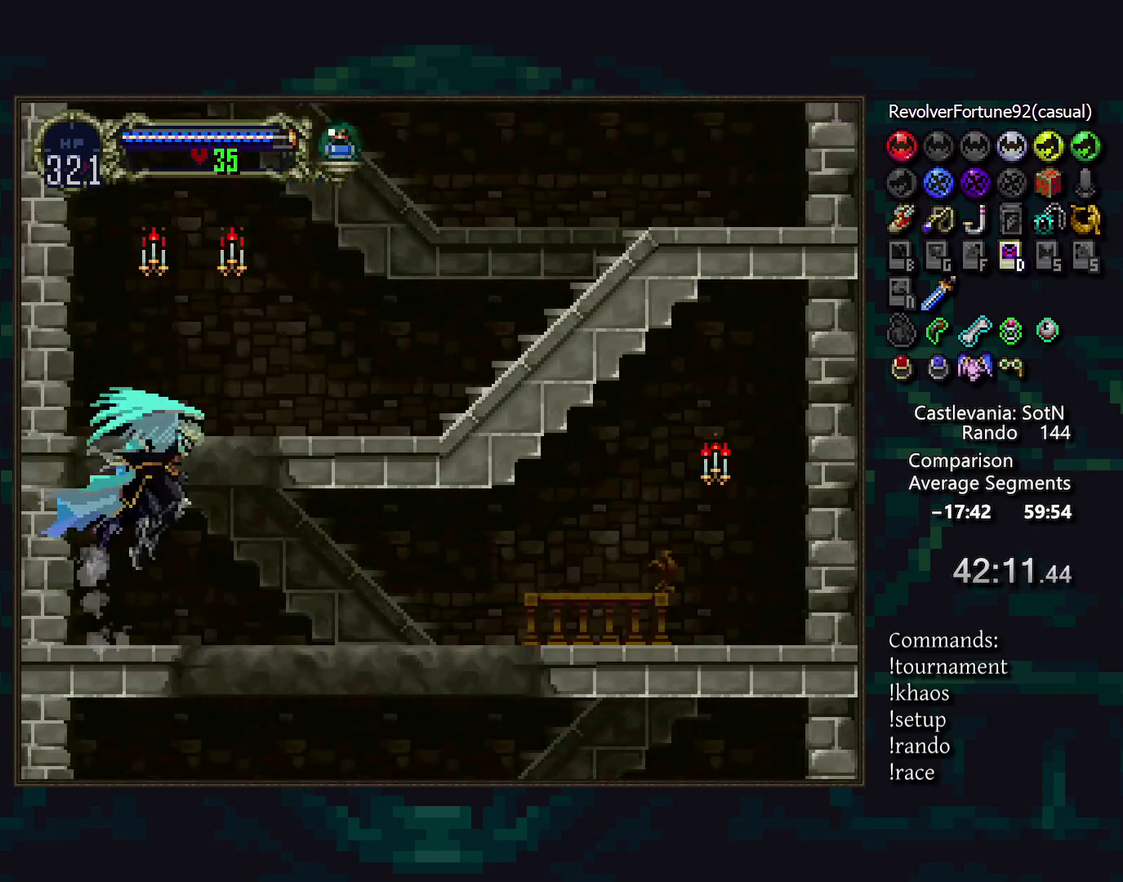
{"buttons": [], "events": [[117, "CROSS", "down"], [167, "CROSS", "up"], [450, "CROSS", "down"], [500, "CROSS", "up"]]}
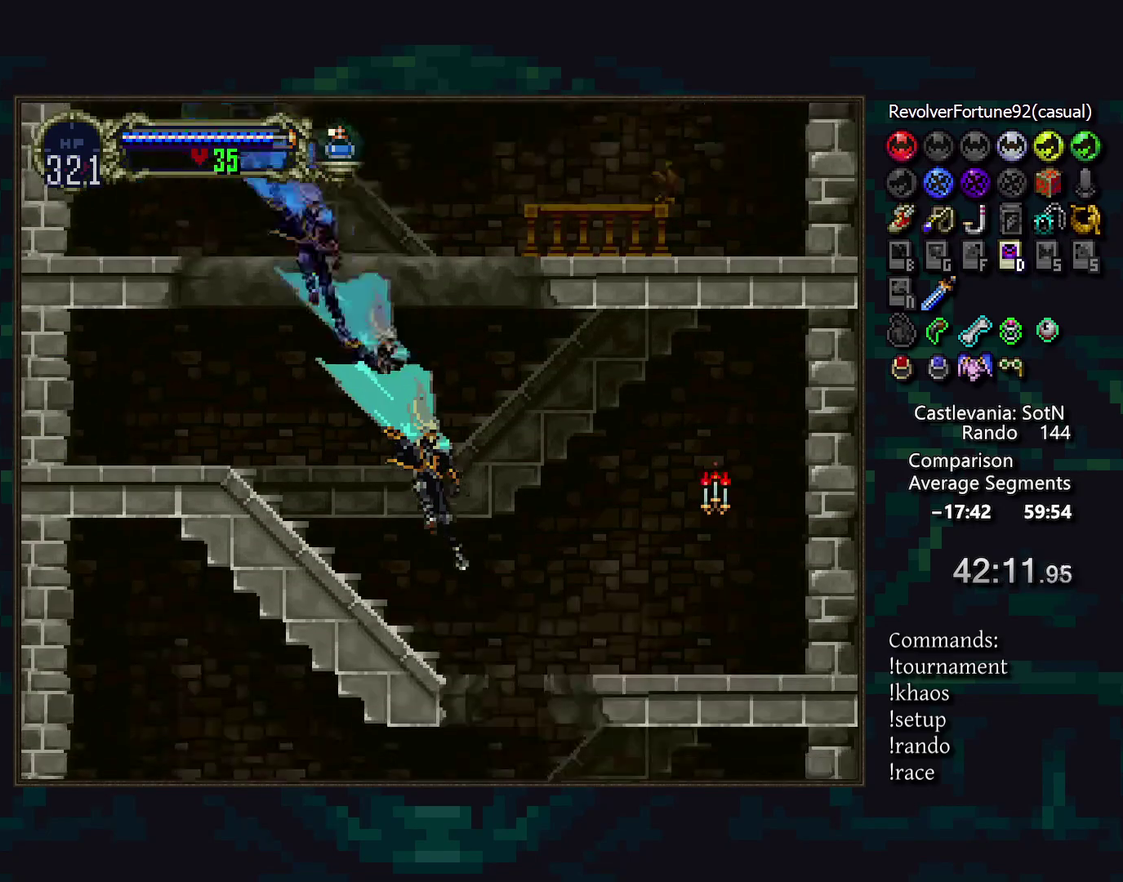
{"buttons": [], "events": [[100, "CROSS", "down"], [150, "CROSS", "up"], [383, "CROSS", "down"], [433, "CROSS", "up"]]}
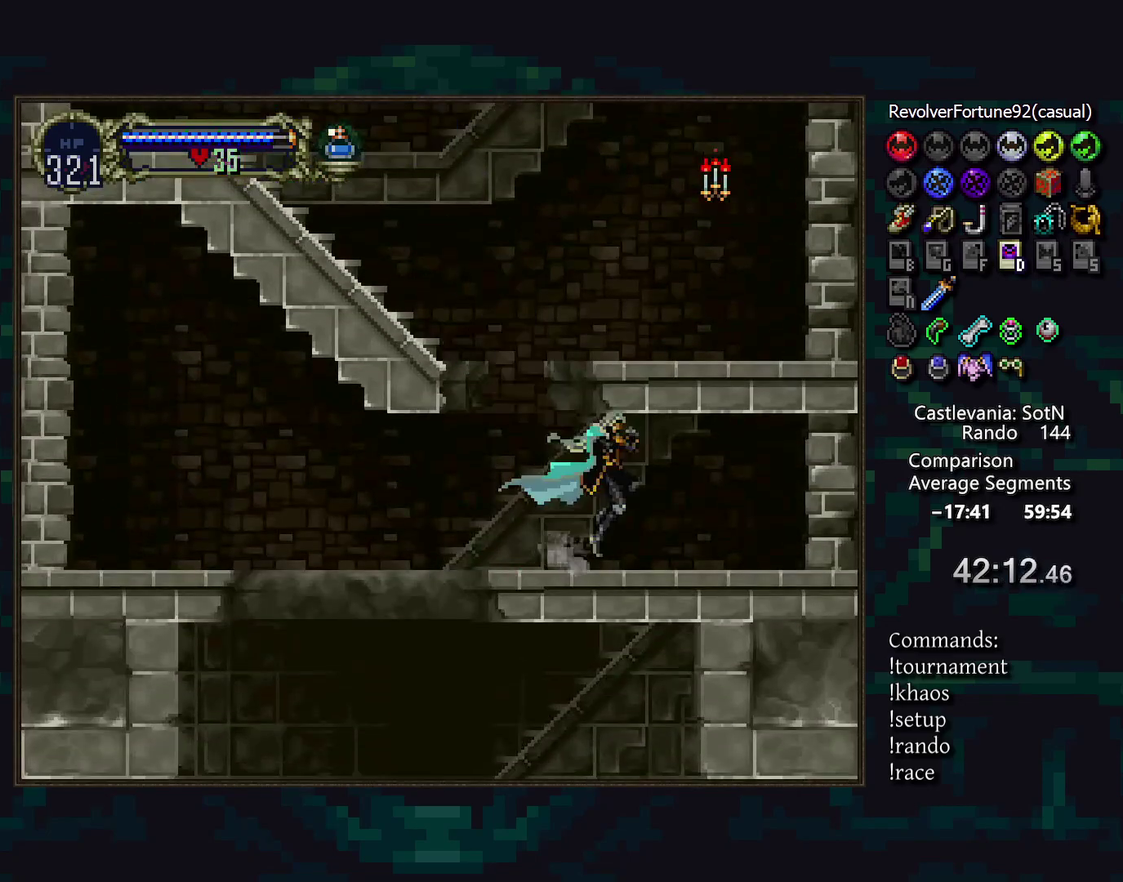
{"buttons": [], "events": []}
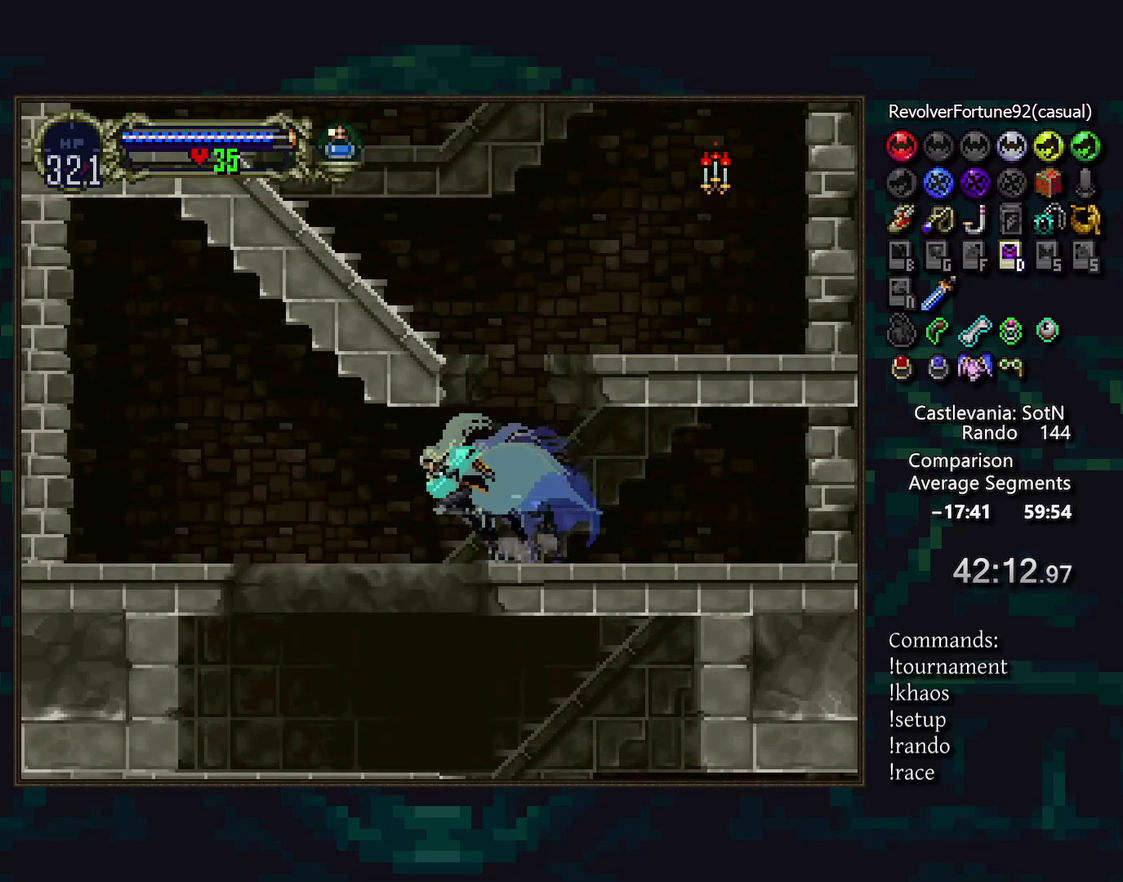
{"buttons": [], "events": [[350, "TRIANGLE", "down"], [417, "TRIANGLE", "up"]]}
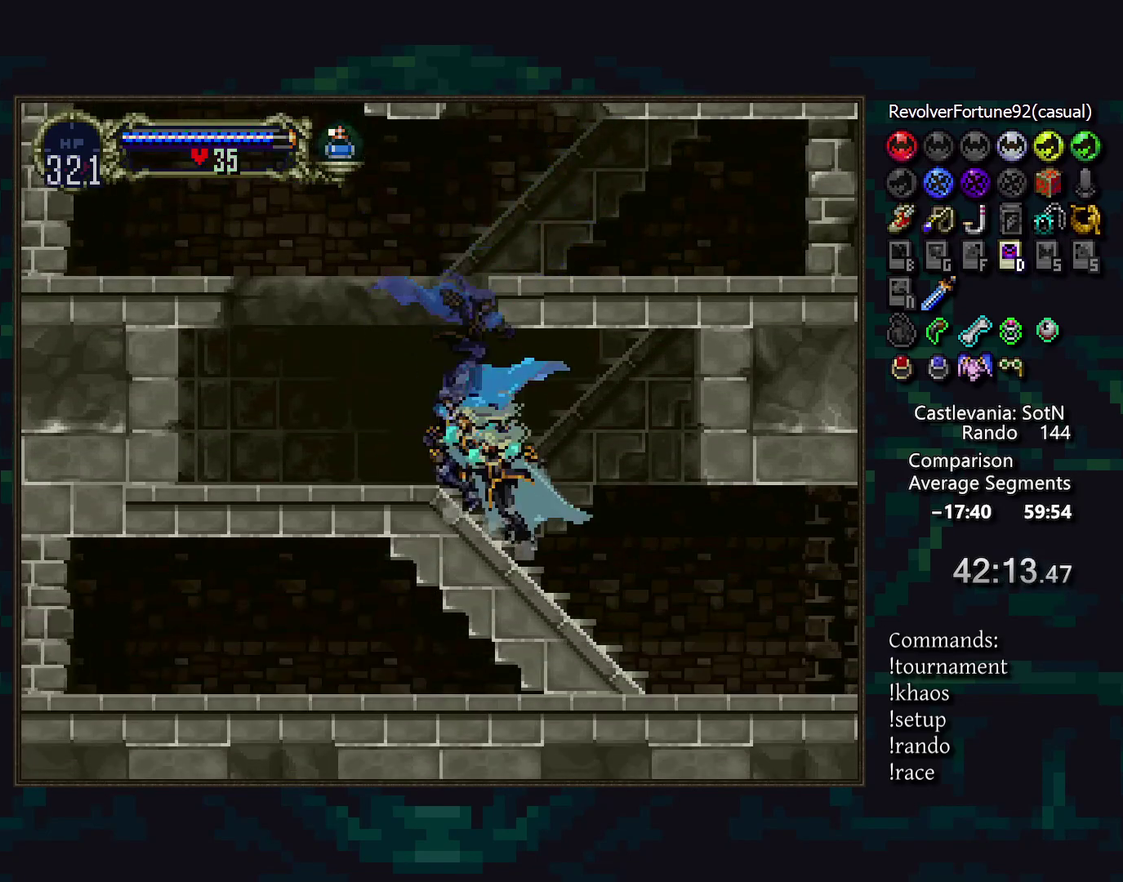
{"buttons": [], "events": [[100, "TRIANGLE", "down"], [150, "TRIANGLE", "up"], [350, "TRIANGLE", "down"], [400, "TRIANGLE", "up"]]}
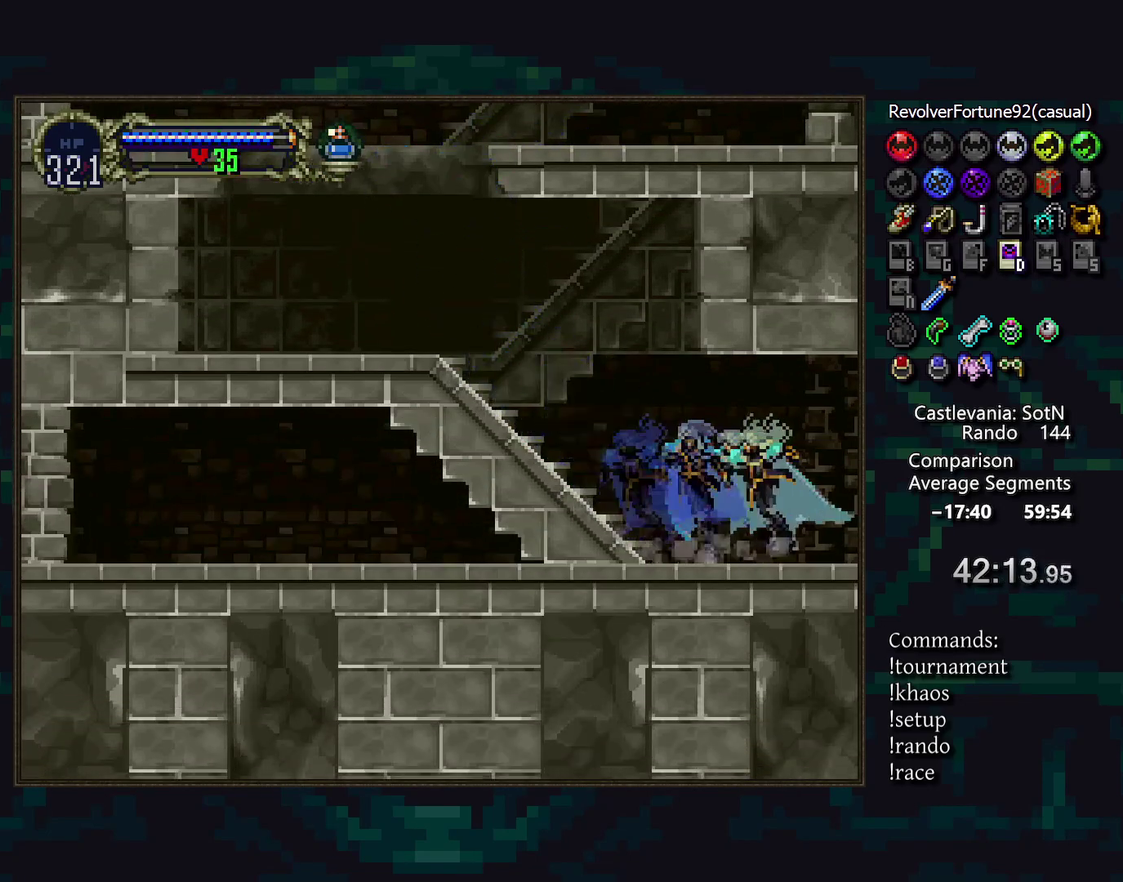
{"buttons": [], "events": [[117, "TRIANGLE", "down"], [167, "TRIANGLE", "up"]]}
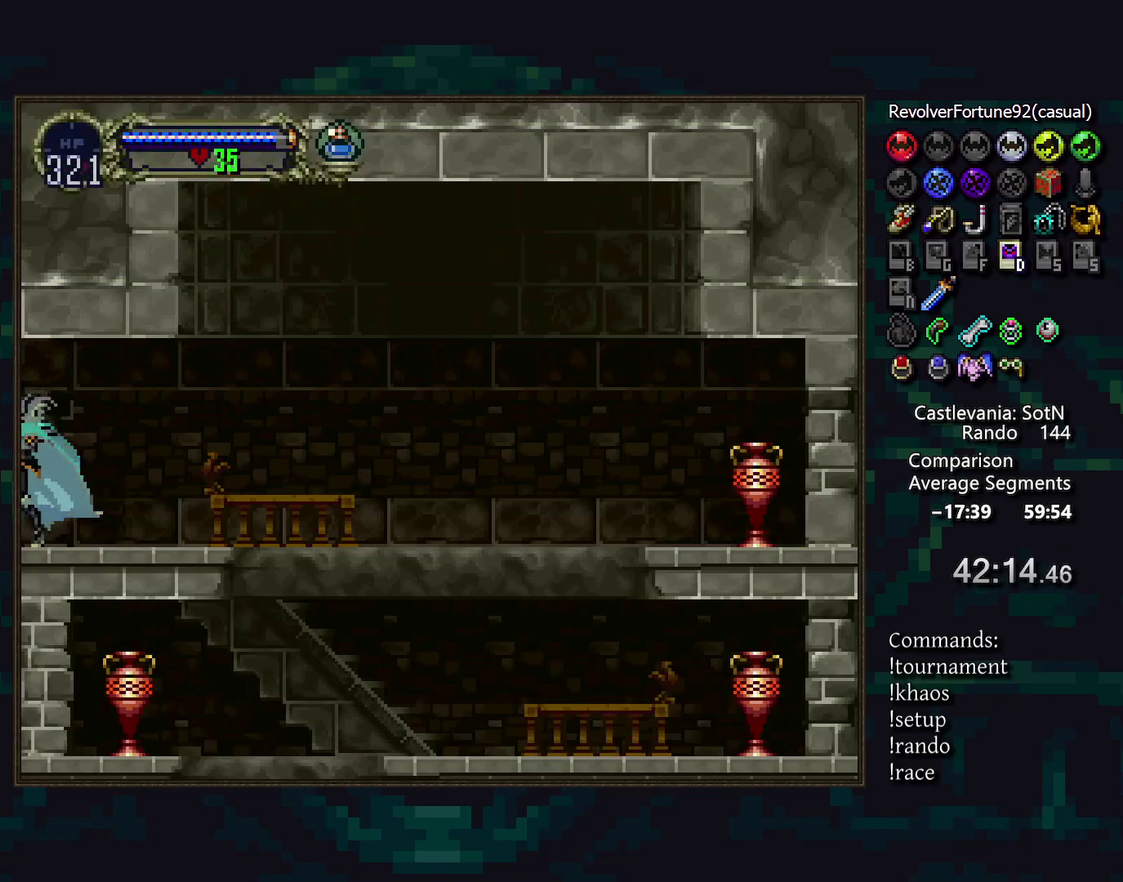
{"buttons": [], "events": [[250, "TRIANGLE", "down"], [317, "TRIANGLE", "up"]]}
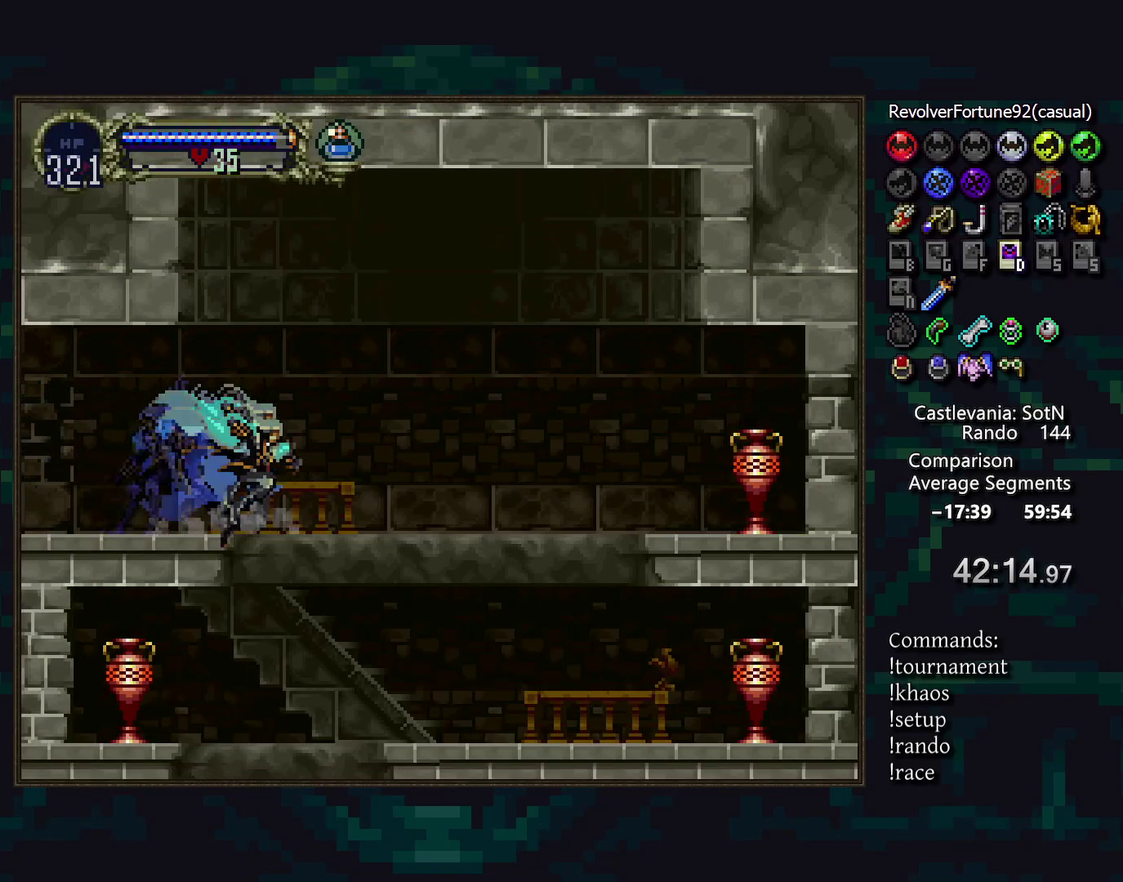
{"buttons": [], "events": []}
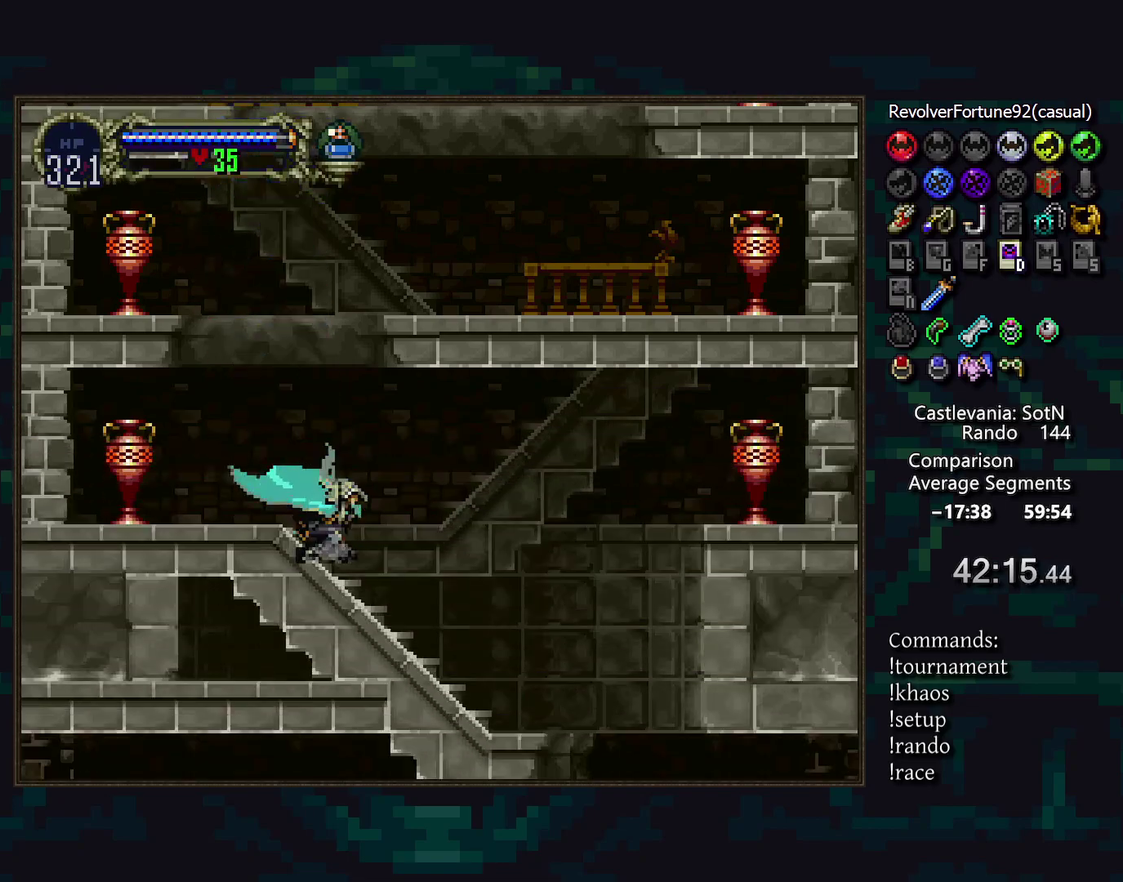
{"buttons": [], "events": []}
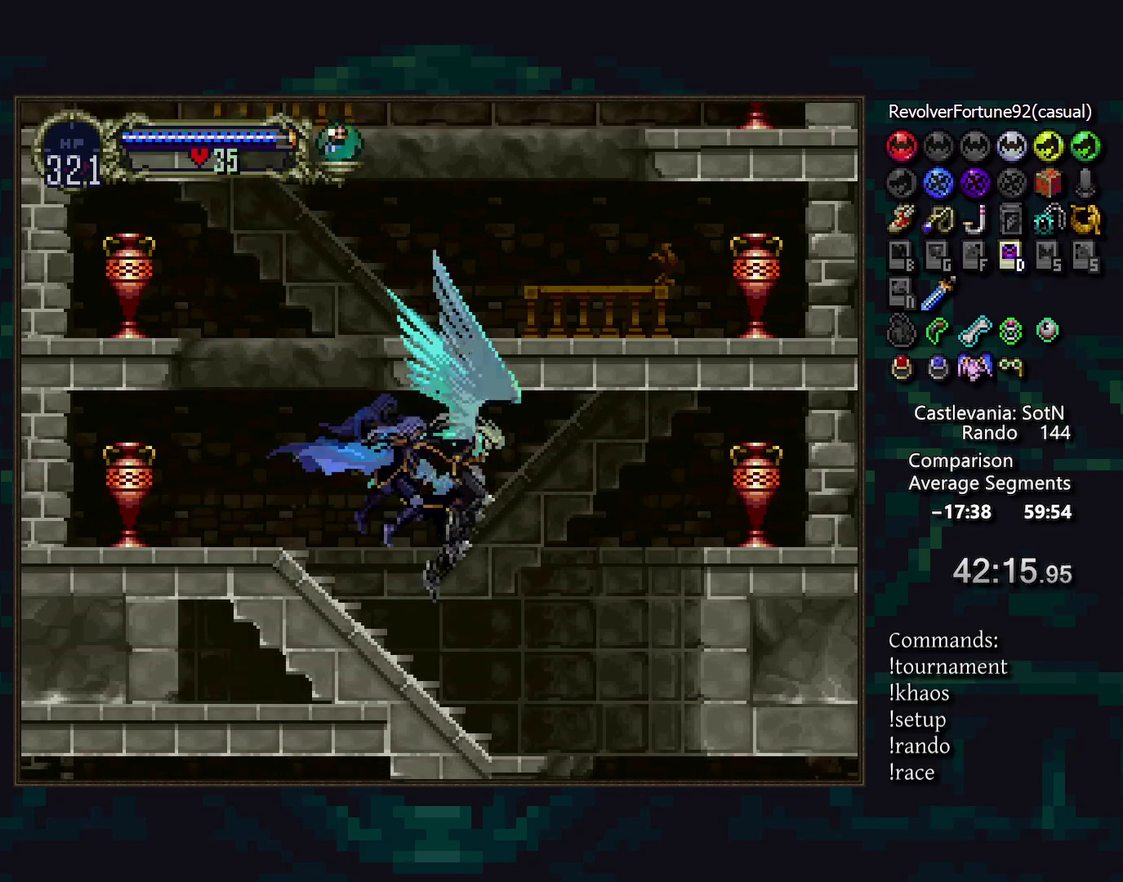
{"buttons": [], "events": []}
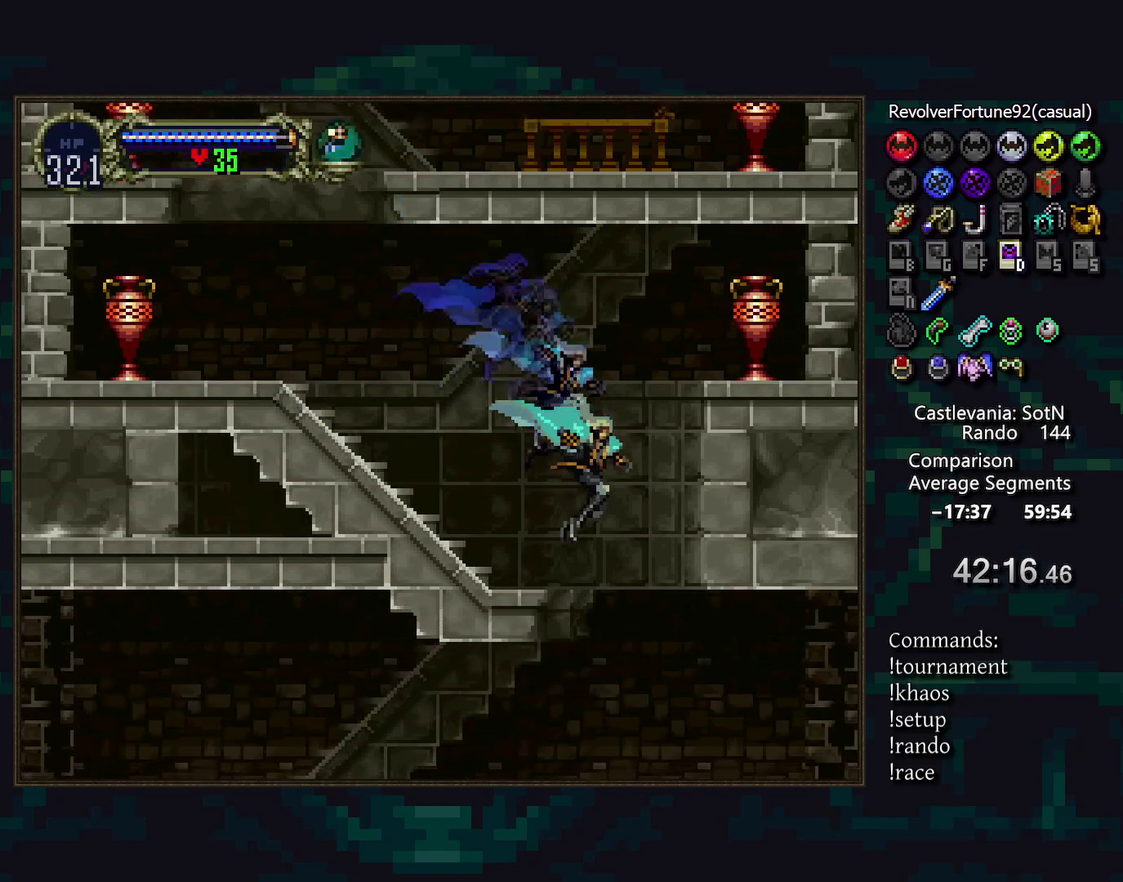
{"buttons": [], "events": [[67, "CROSS", "down"], [100, "R1", "down"], [150, "CROSS", "up"], [183, "R1", "up"]]}
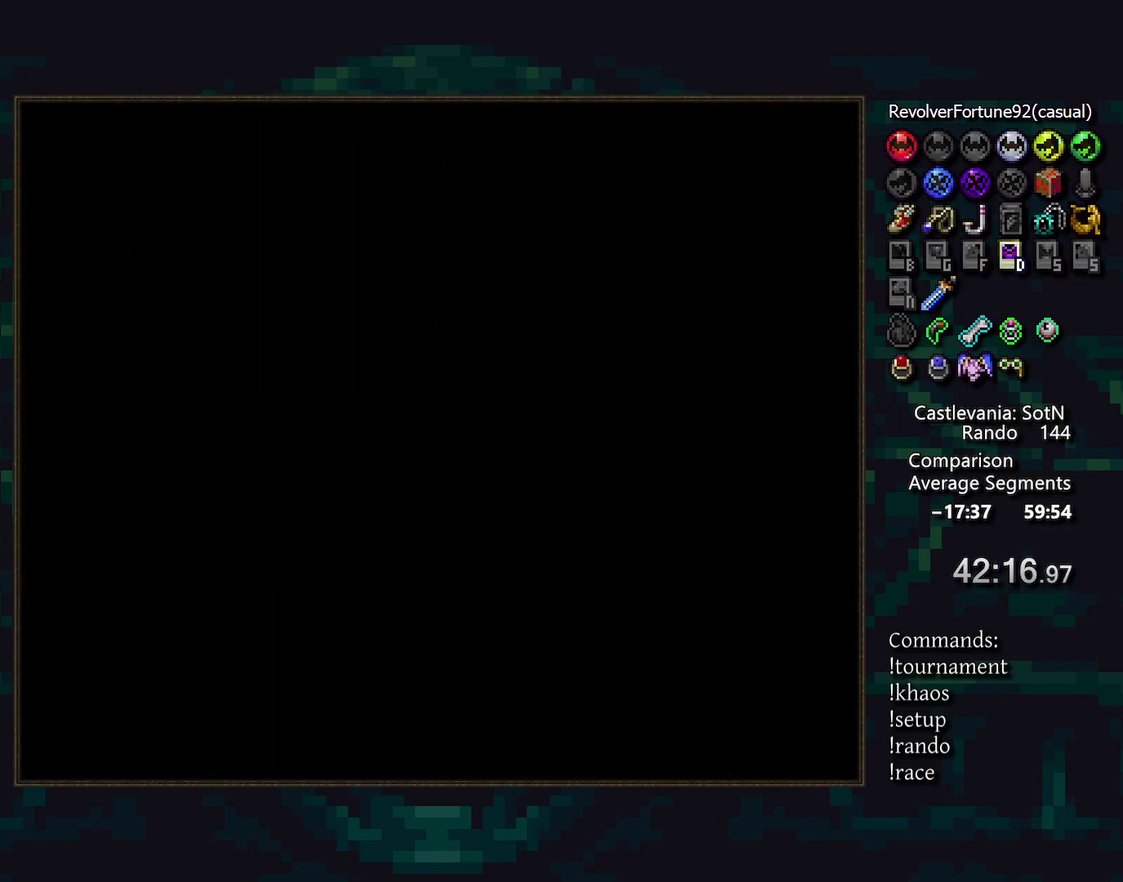
{"buttons": ["R1"]}
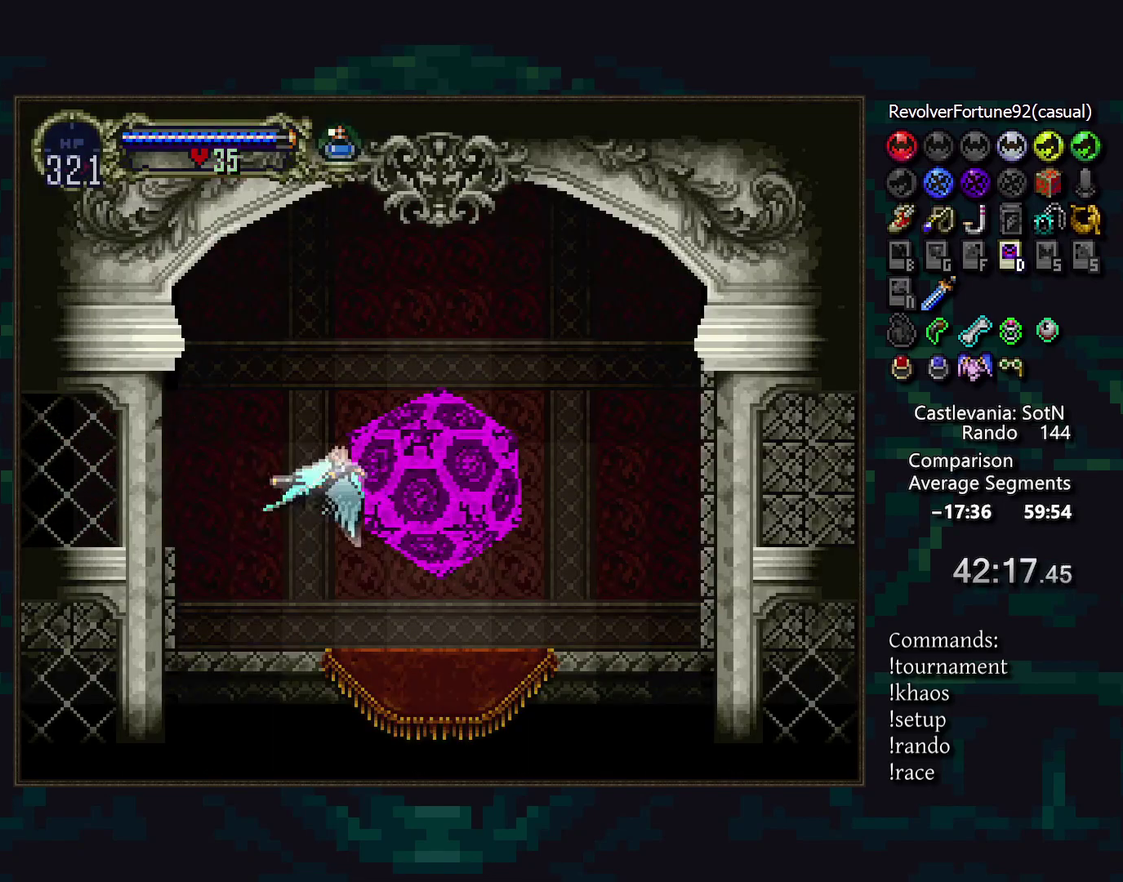
{"buttons": []}
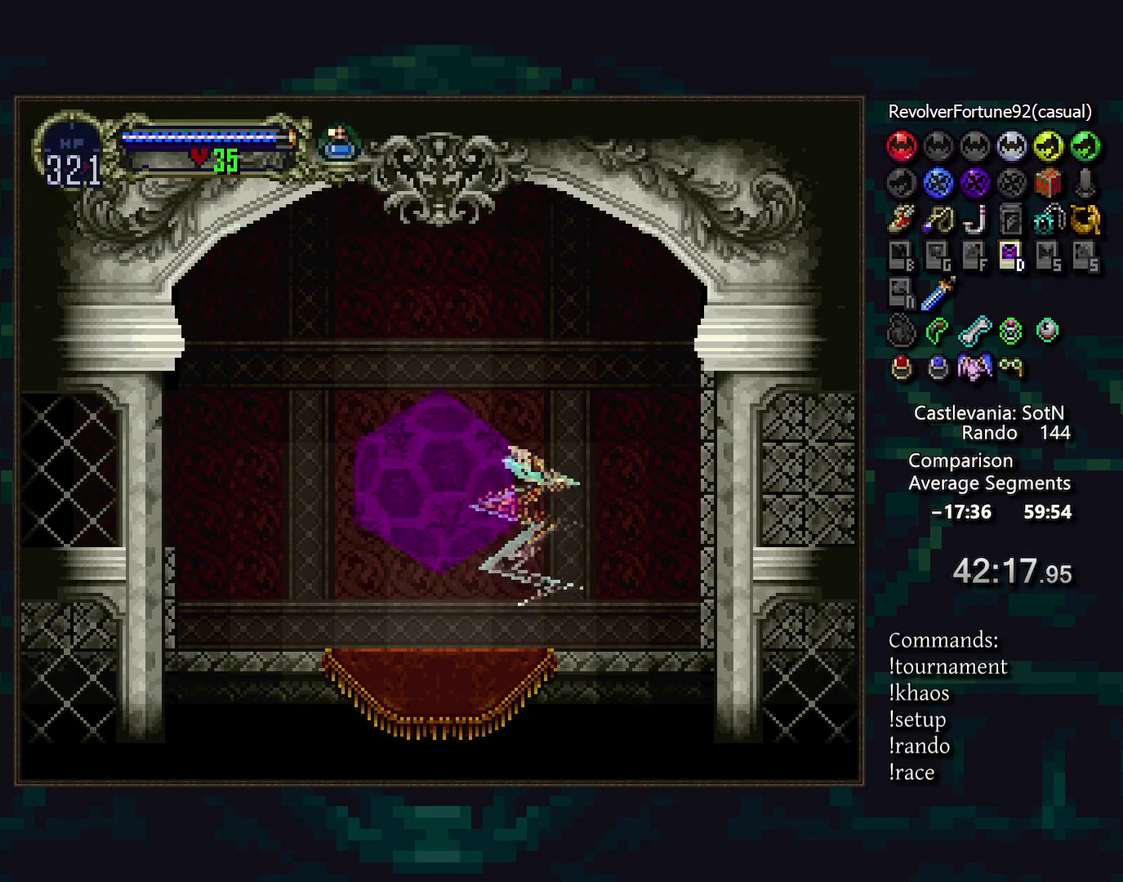
{"buttons": [], "events": []}
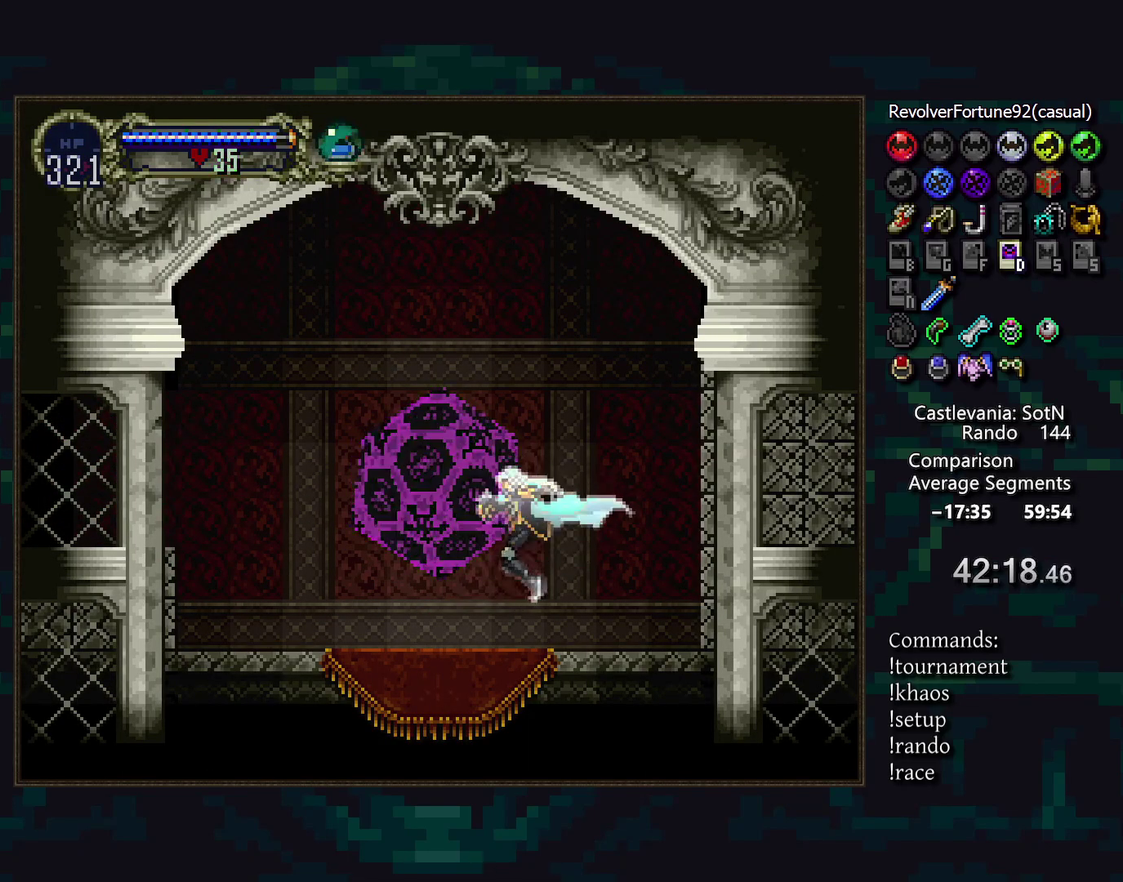
{"buttons": [], "events": [[250, "DPAD_UP", "down"], [333, "DPAD_UP", "up"]]}